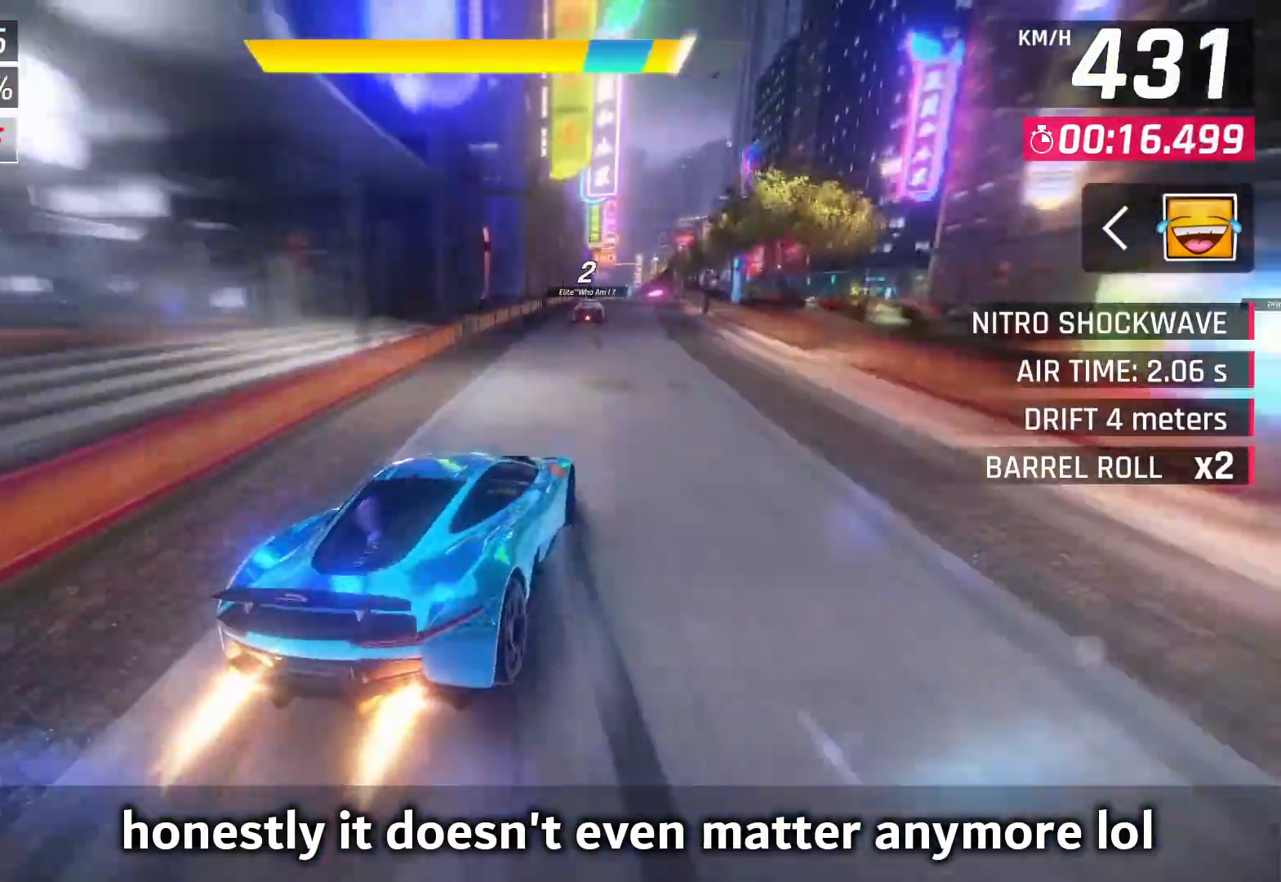
Gameplay with a controller (PlayStation layout); each line is a JSON object with the inputs held at the frame after it. "events" lists button and stick changes between this image and that frame as [ms after this image, input, new state], when the widget could be followed in between. Not read: HOME.
{"buttons": ["CROSS"], "left_stick": "right", "right_stick": "center", "events": [[17, "CROSS", "up"], [100, "CROSS", "down"], [183, "CROSS", "up"], [250, "CROSS", "down"], [350, "CROSS", "up"], [400, "CROSS", "down"]]}
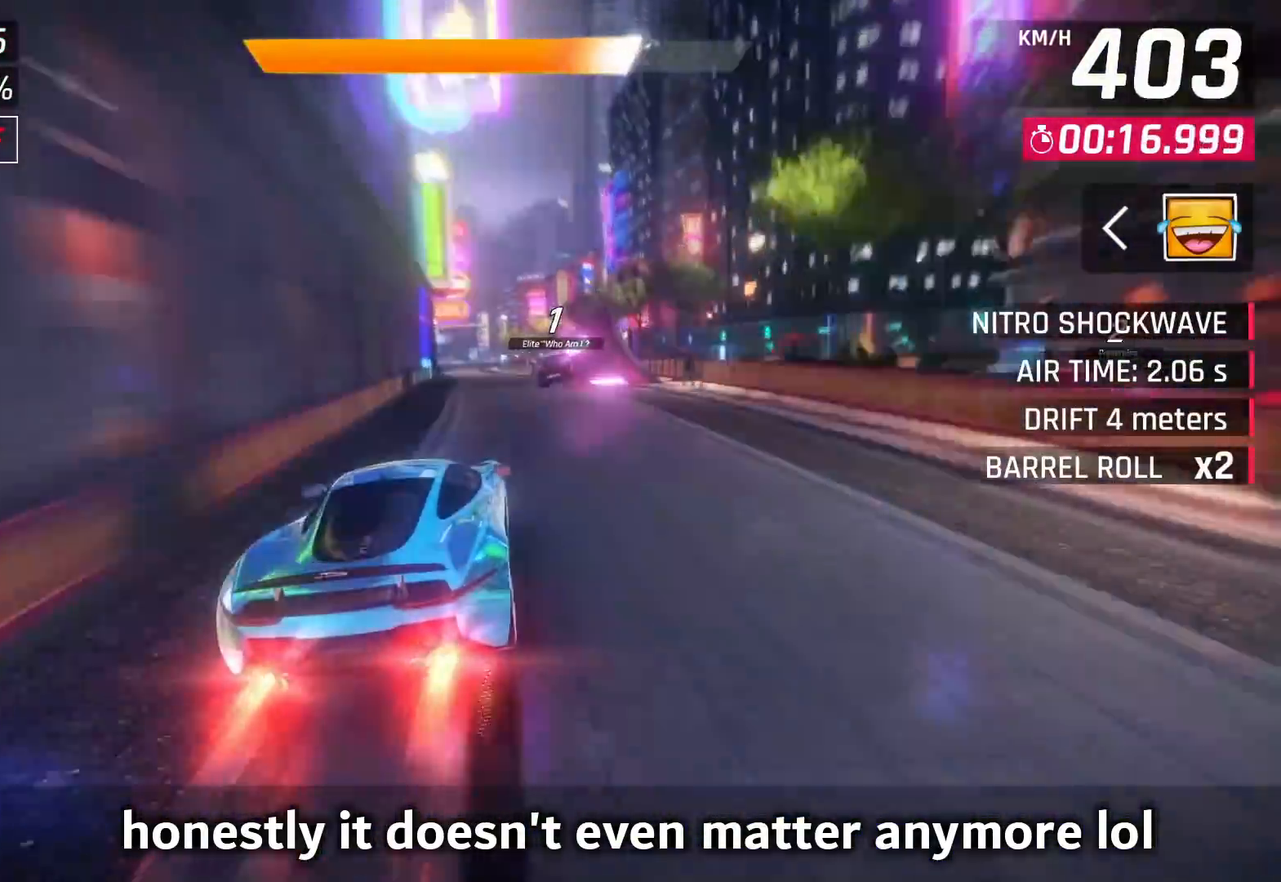
{"buttons": ["SQUARE"], "left_stick": "up-right", "right_stick": "center", "events": [[17, "CROSS", "up"], [17, "left_stick", "up-right"], [67, "CROSS", "down"], [217, "CROSS", "up"], [450, "SQUARE", "down"]]}
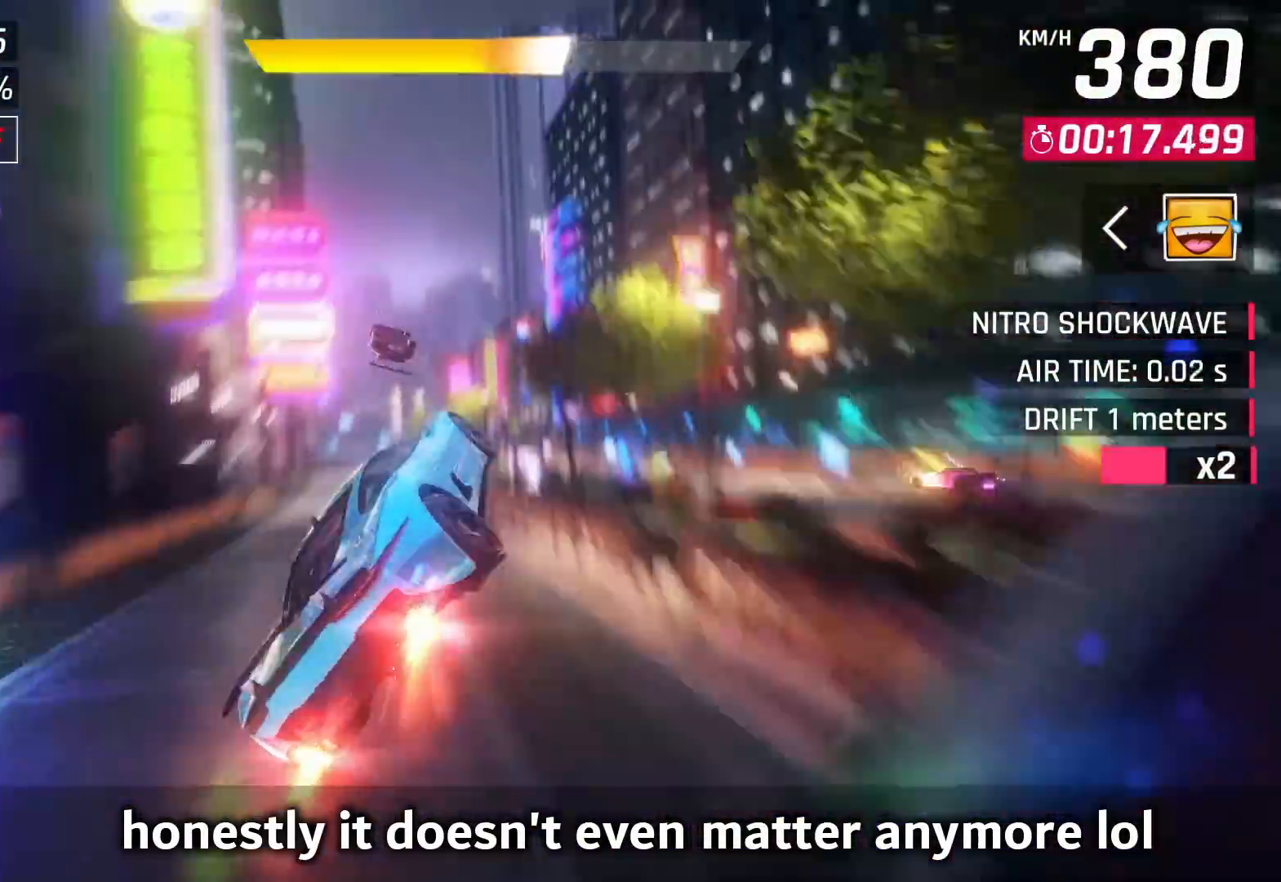
{"buttons": ["CROSS"], "left_stick": "down-left", "right_stick": "center", "events": [[17, "CROSS", "down"], [17, "SQUARE", "up"], [17, "left_stick", "down-left"], [83, "CROSS", "up"], [167, "CROSS", "down"], [233, "CROSS", "up"], [317, "CROSS", "down"], [417, "CROSS", "up"], [467, "CROSS", "down"]]}
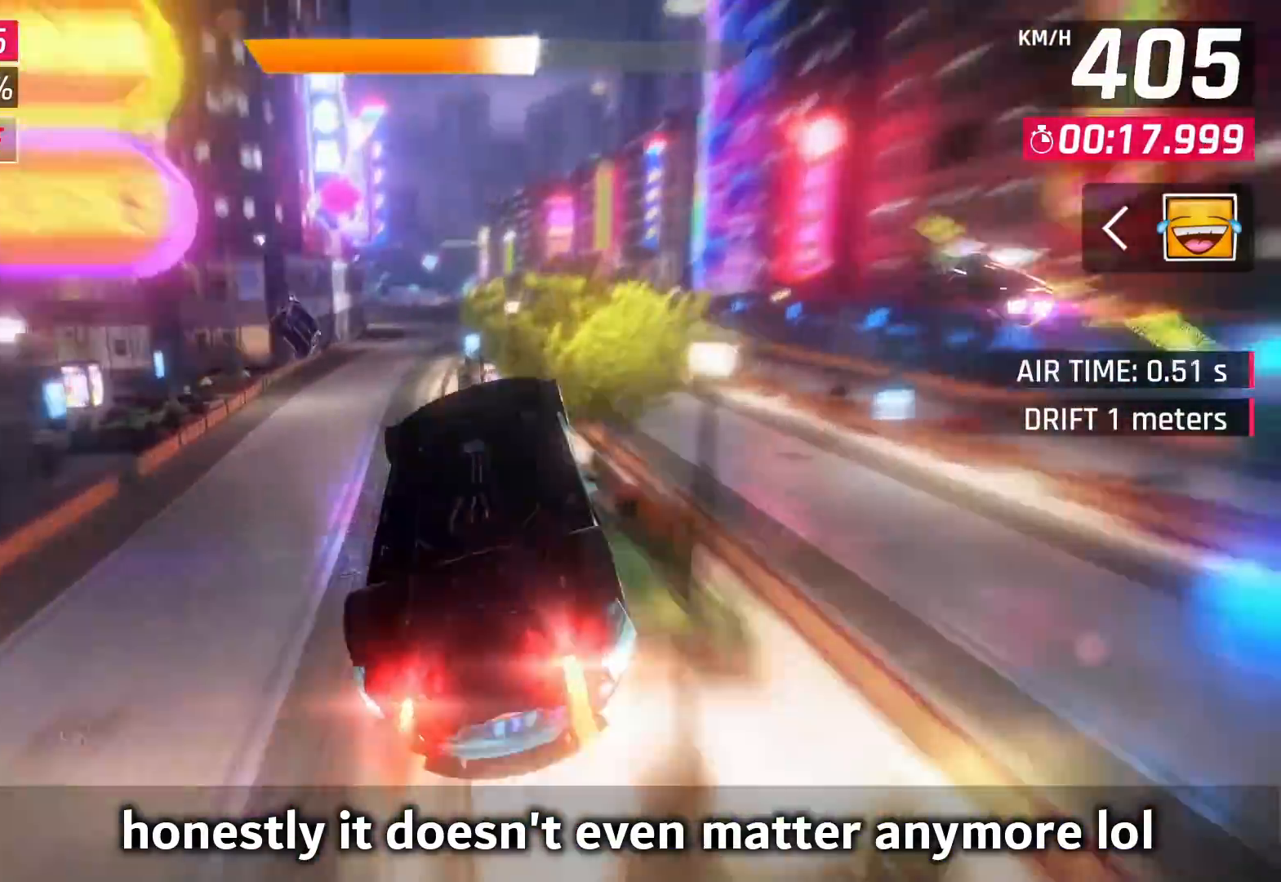
{"buttons": [], "left_stick": "left", "right_stick": "center", "events": [[67, "CROSS", "up"], [117, "CROSS", "down"], [233, "CROSS", "up"], [250, "CROSS", "down"], [367, "CROSS", "up"], [400, "left_stick", "left"]]}
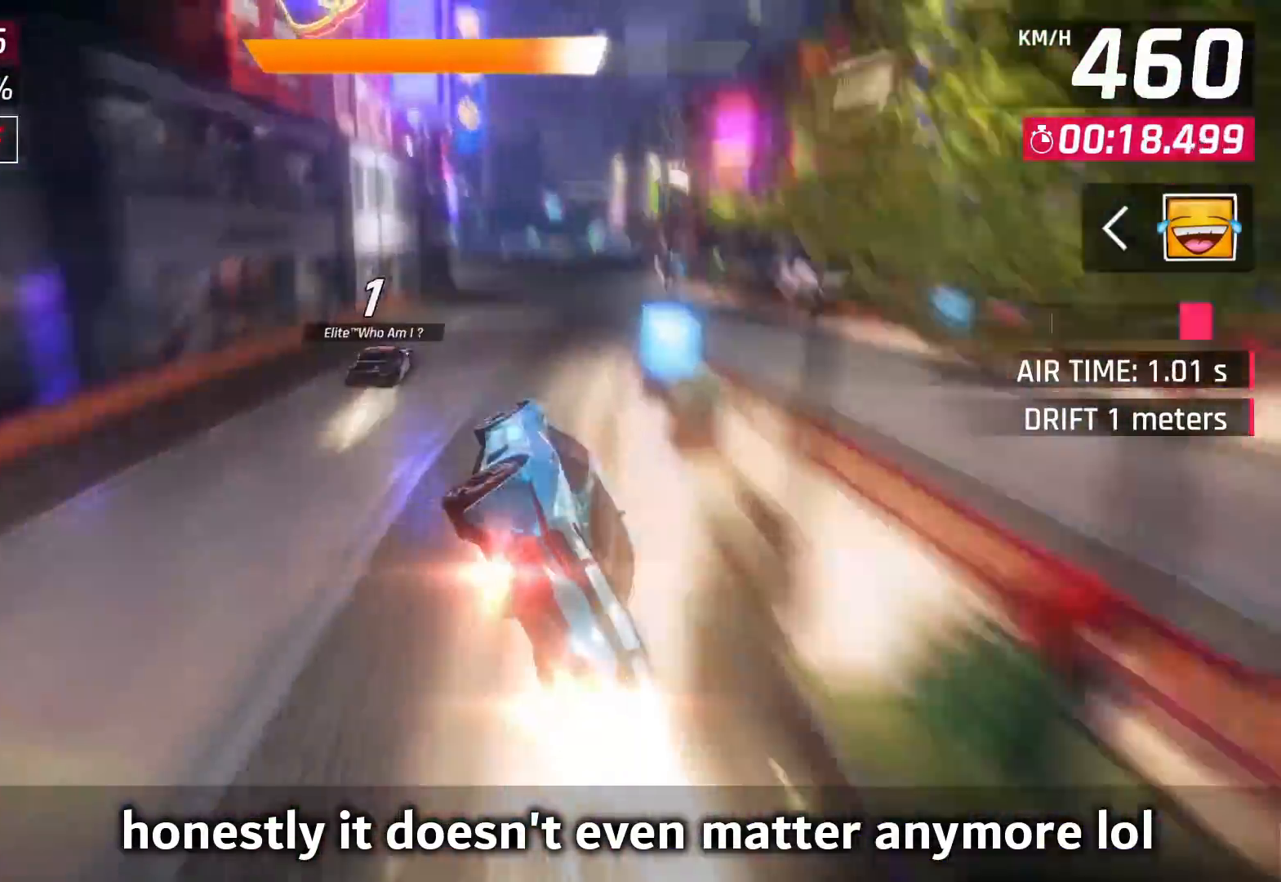
{"buttons": ["CROSS"], "left_stick": "left", "right_stick": "center", "events": [[83, "SQUARE", "down"], [150, "CROSS", "down"], [150, "SQUARE", "up"], [250, "CROSS", "up"], [350, "CROSS", "down"], [417, "CROSS", "up"], [483, "CROSS", "down"]]}
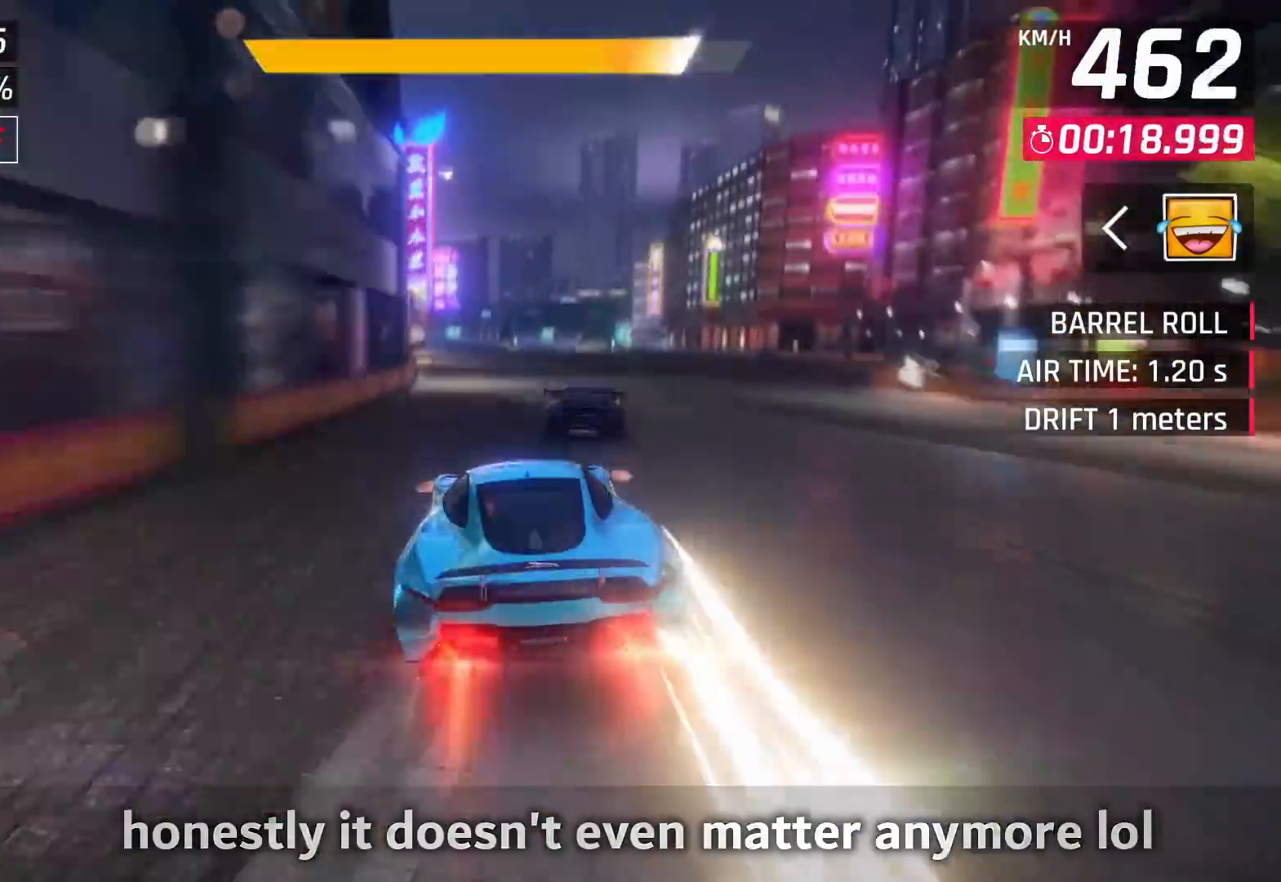
{"buttons": [], "left_stick": "left", "right_stick": "center", "events": [[83, "CROSS", "up"], [233, "SQUARE", "down"], [283, "SQUARE", "up"], [300, "CROSS", "down"], [383, "CROSS", "up"]]}
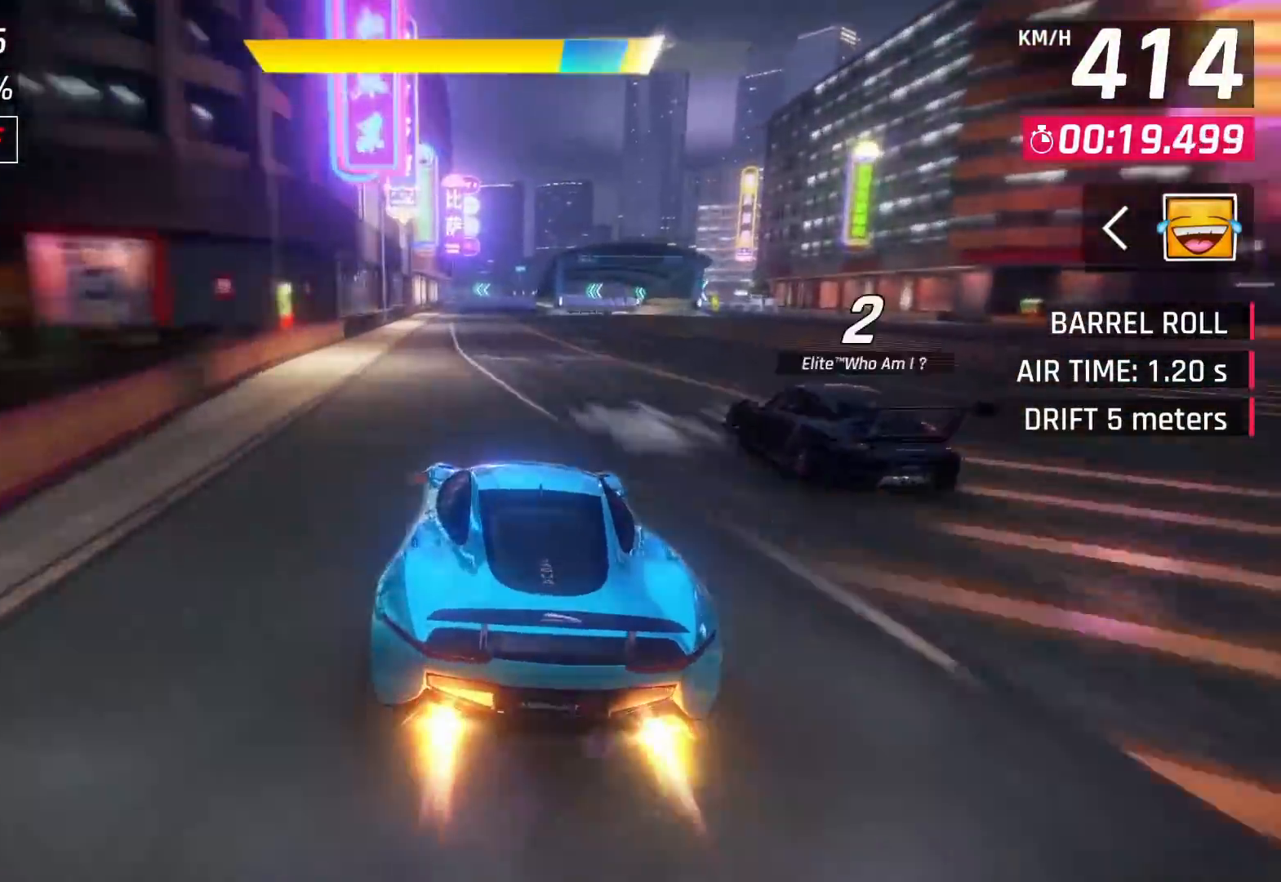
{"buttons": ["CROSS"], "left_stick": "center", "right_stick": "center", "events": [[17, "left_stick", "center"], [467, "CROSS", "down"]]}
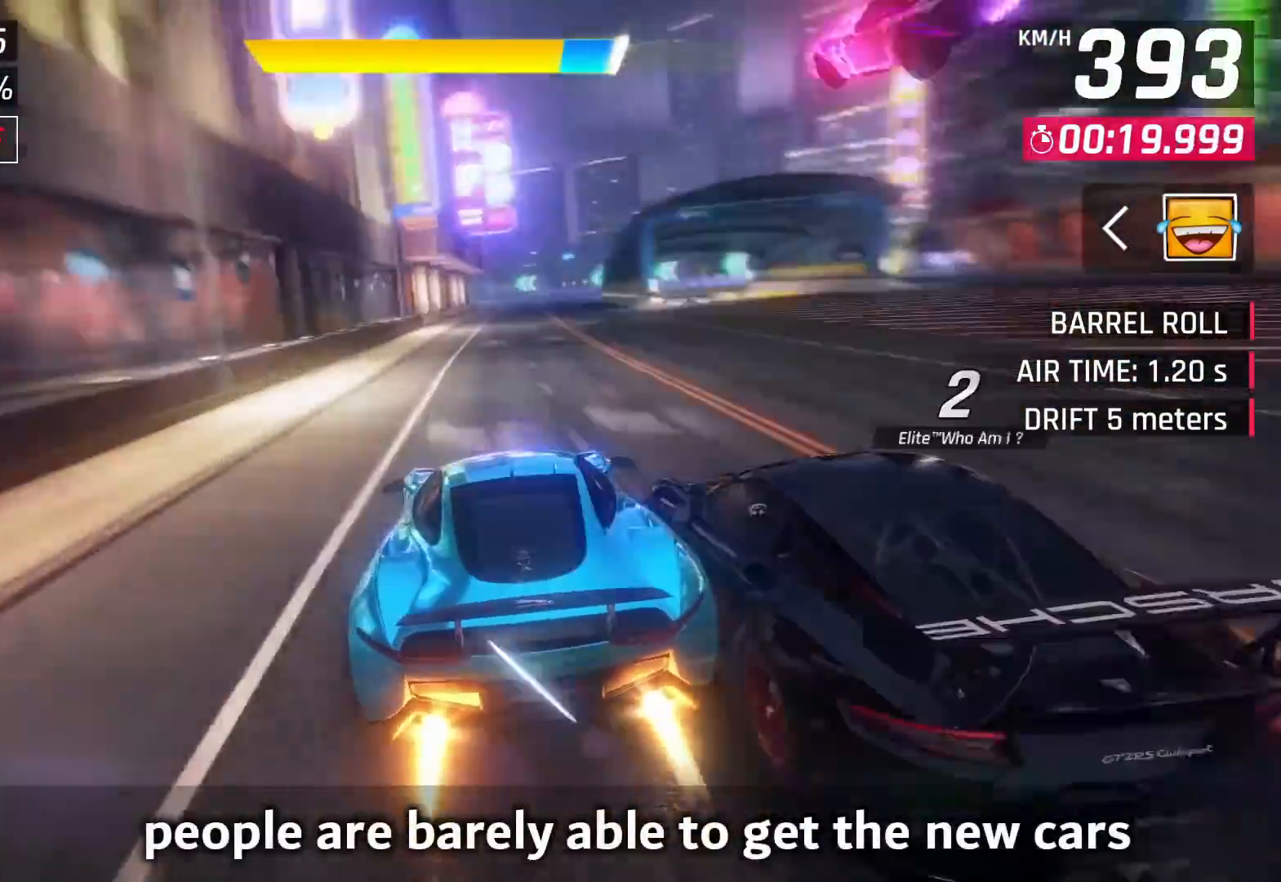
{"buttons": [], "left_stick": "center", "right_stick": "center", "events": [[67, "CROSS", "up"]]}
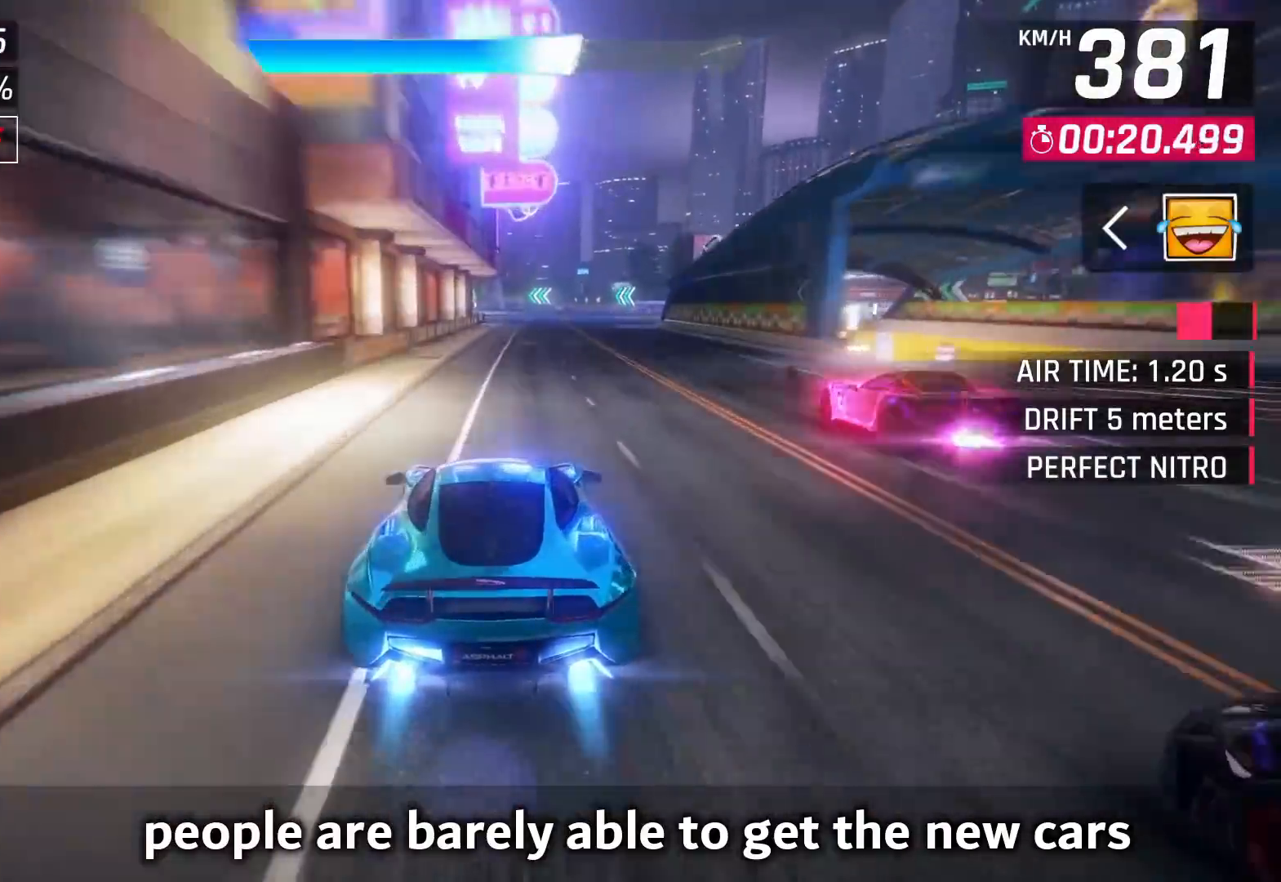
{"buttons": [], "left_stick": "center", "right_stick": "center", "events": []}
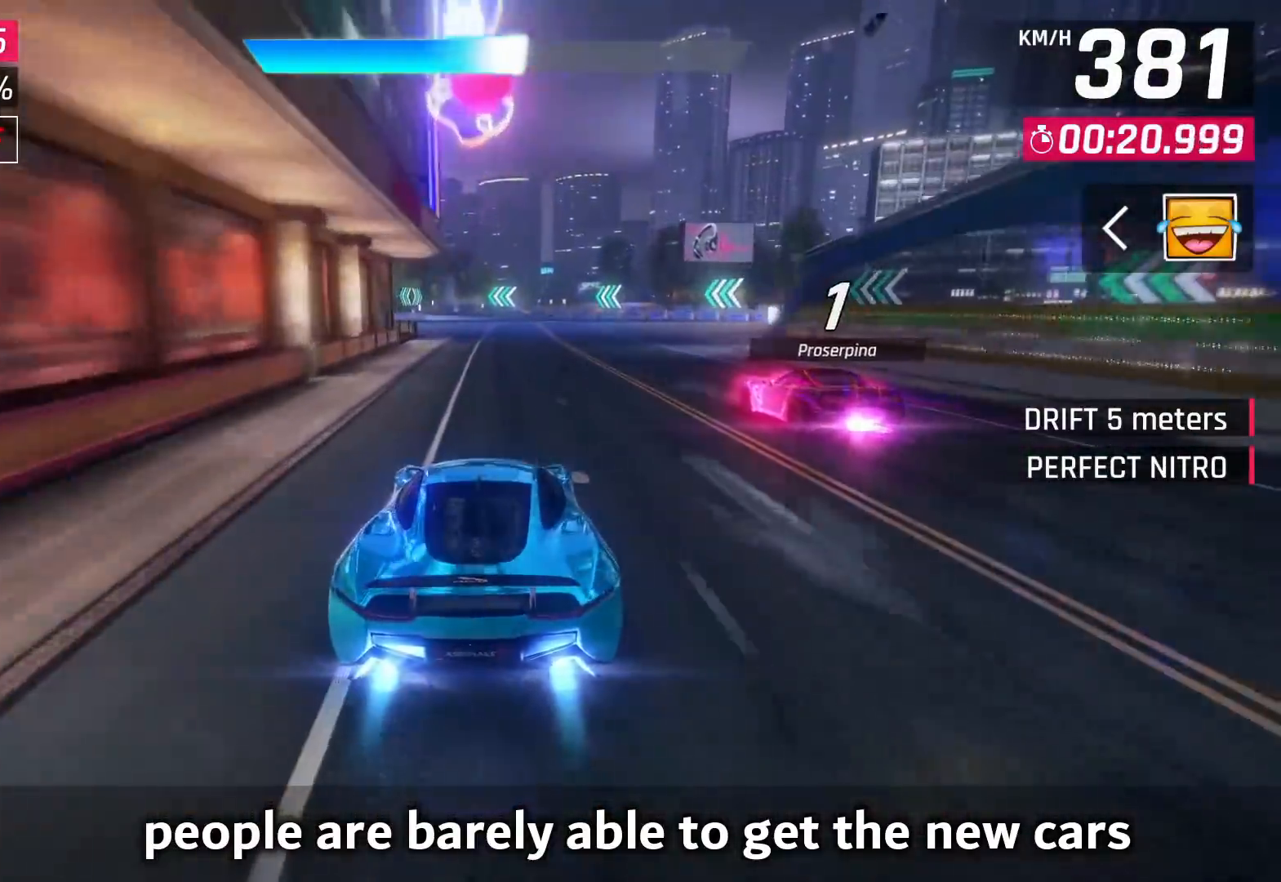
{"buttons": [], "left_stick": "left", "right_stick": "center", "events": [[250, "left_stick", "left"], [300, "SQUARE", "down"], [367, "SQUARE", "up"]]}
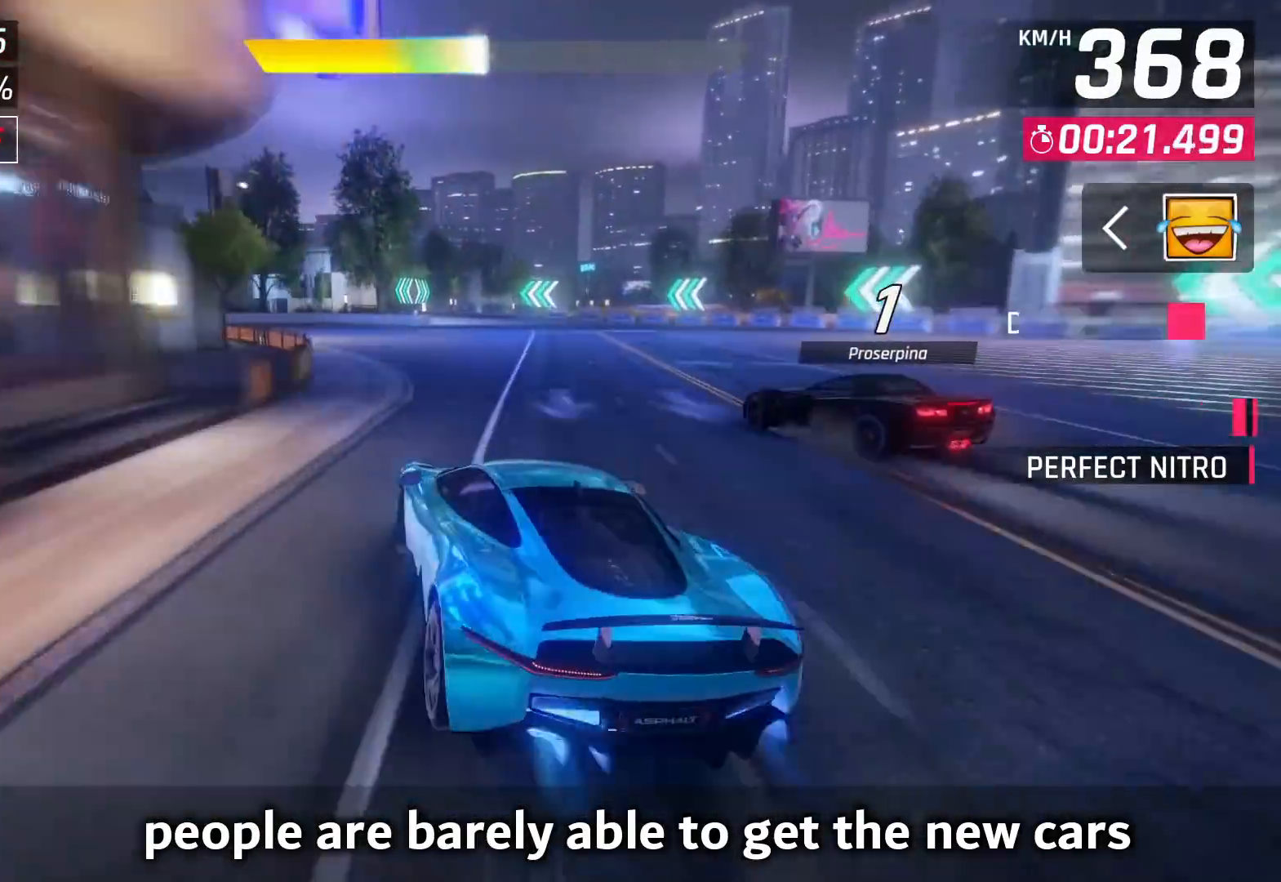
{"buttons": [], "left_stick": "left", "right_stick": "center", "events": []}
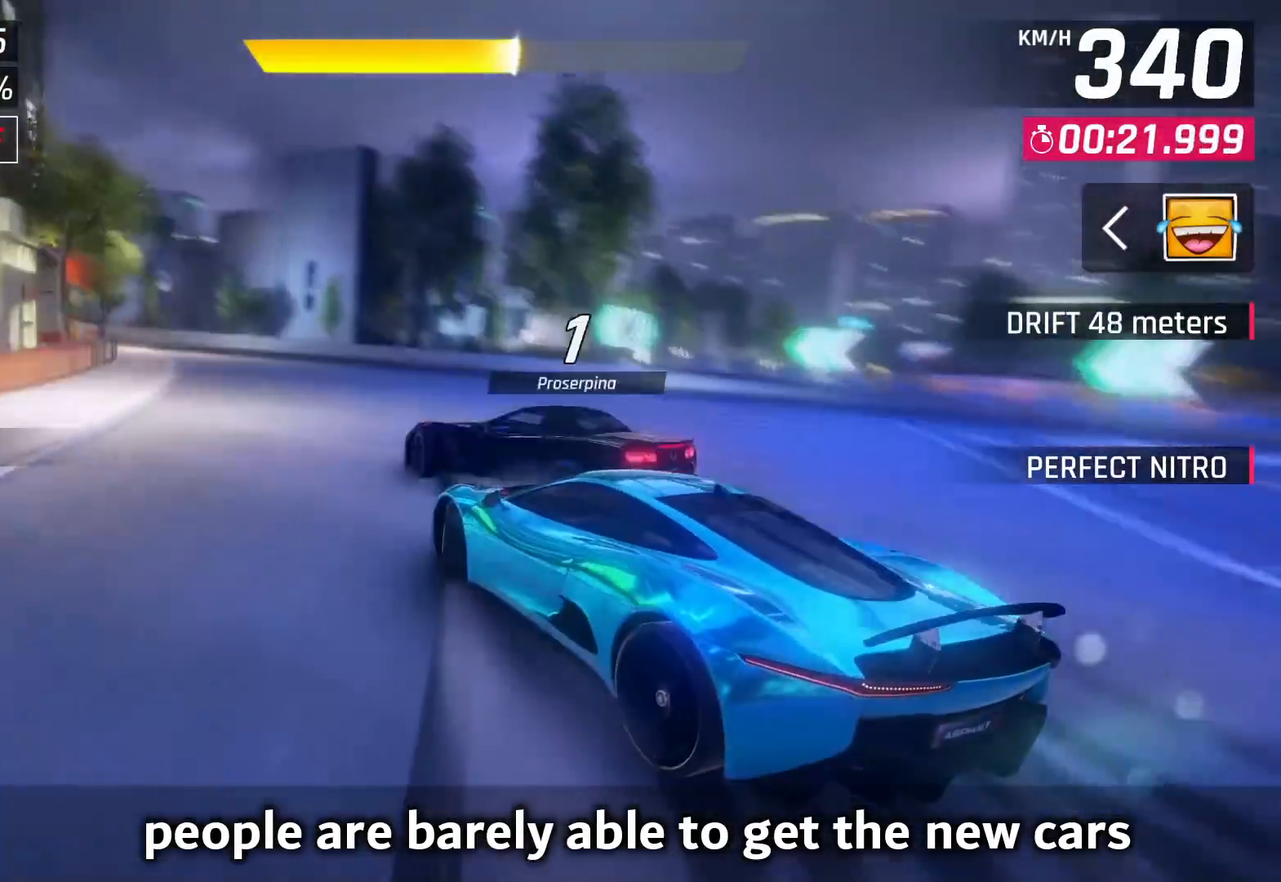
{"buttons": [], "left_stick": "left", "right_stick": "center", "events": []}
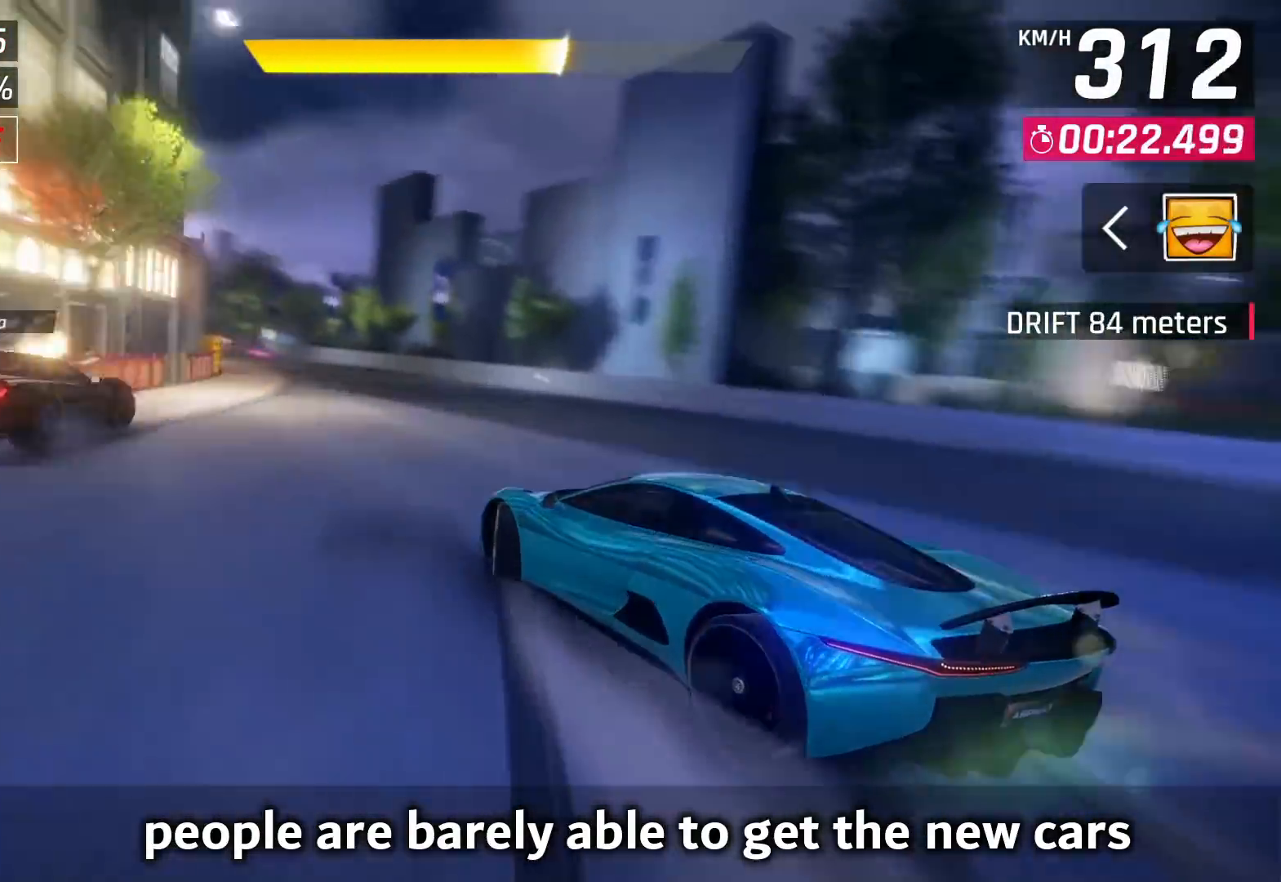
{"buttons": [], "left_stick": "center", "right_stick": "center", "events": [[500, "left_stick", "center"]]}
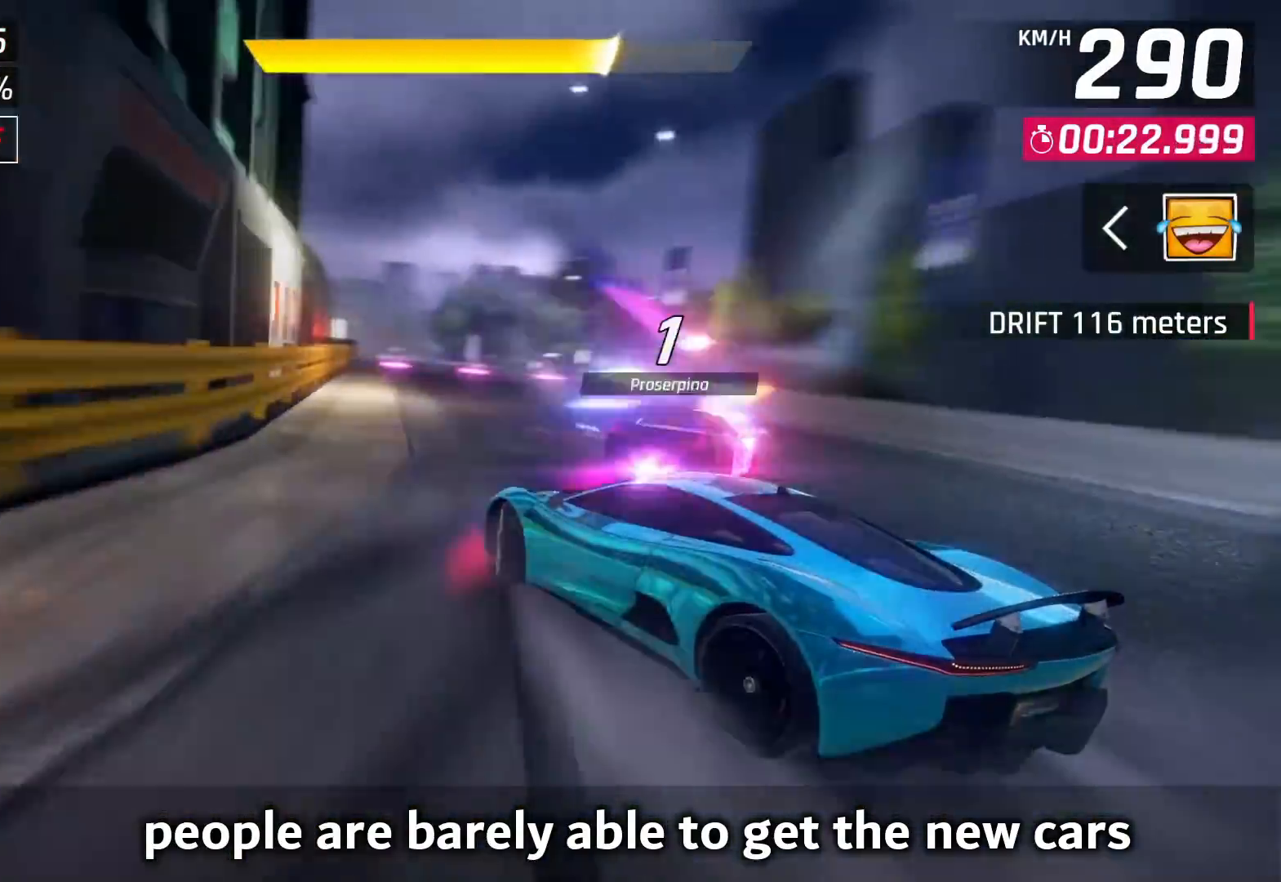
{"buttons": [], "left_stick": "center", "right_stick": "center", "events": []}
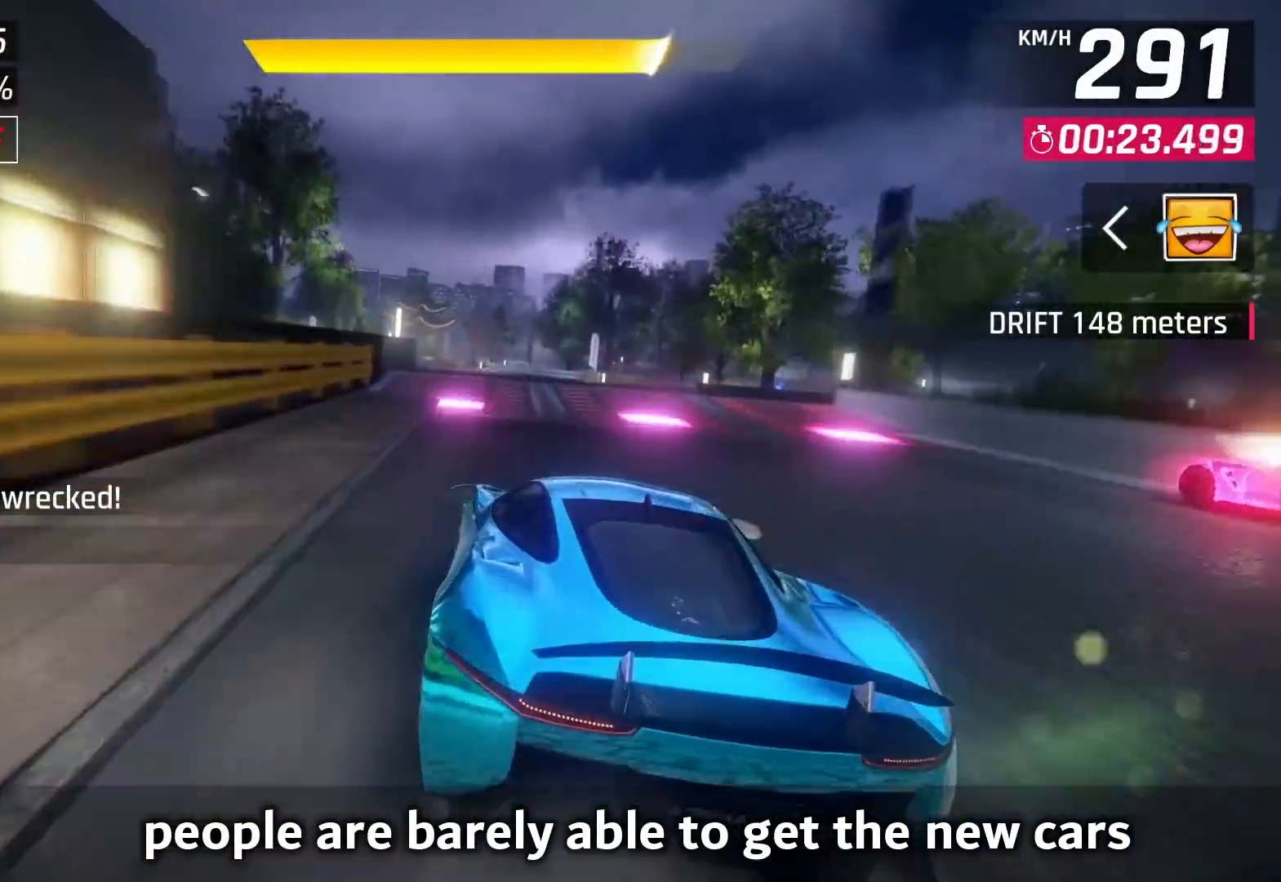
{"buttons": ["CROSS"], "left_stick": "left", "right_stick": "center", "events": [[17, "CROSS", "down"], [67, "CROSS", "up"], [167, "CROSS", "down"], [233, "CROSS", "up"], [300, "CROSS", "down"], [500, "left_stick", "left"]]}
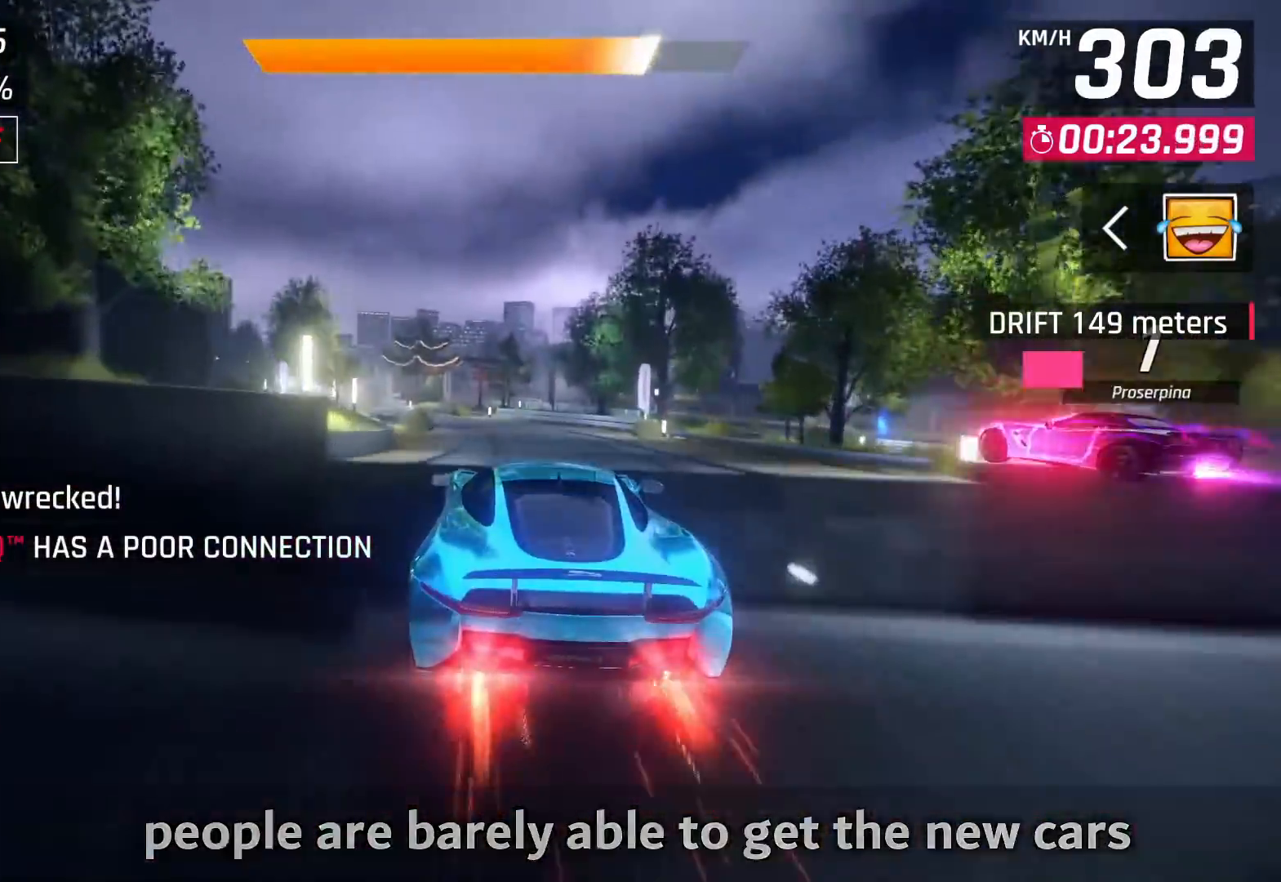
{"buttons": [], "left_stick": "left", "right_stick": "center", "events": [[67, "CROSS", "up"]]}
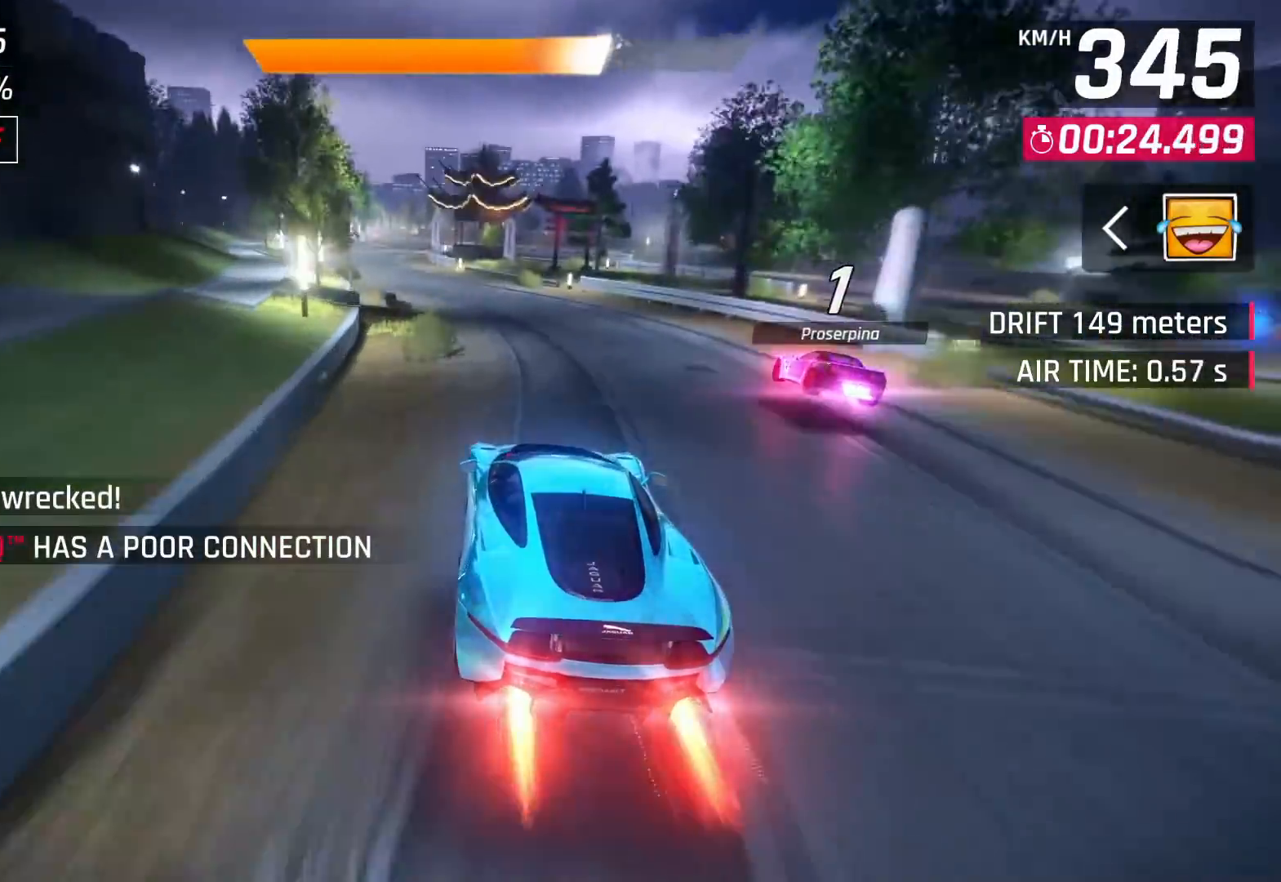
{"buttons": [], "left_stick": "left", "right_stick": "center", "events": [[167, "SQUARE", "down"], [200, "CROSS", "down"], [200, "SQUARE", "up"], [283, "CROSS", "up"]]}
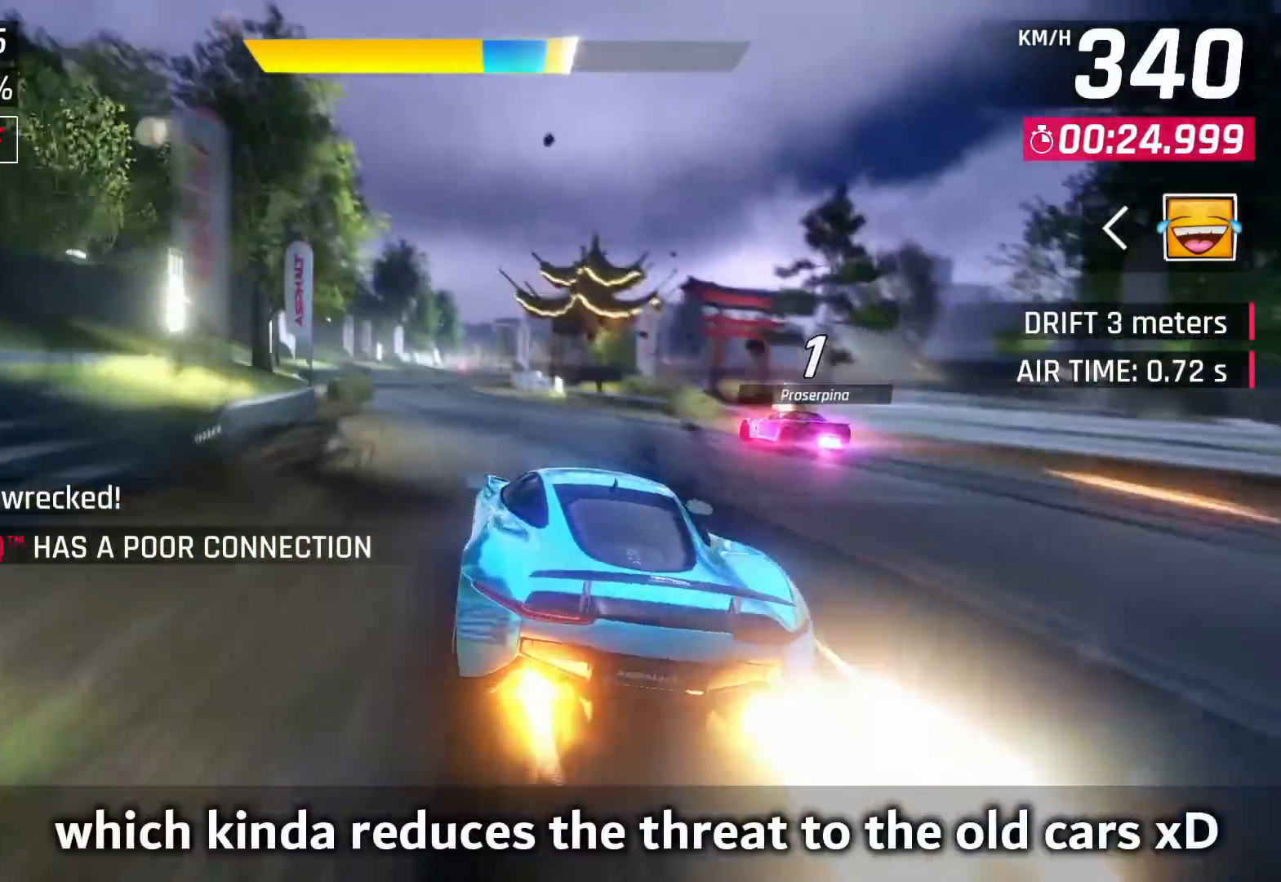
{"buttons": [], "left_stick": "center", "right_stick": "center", "events": [[400, "CROSS", "down"], [467, "CROSS", "up"], [483, "left_stick", "center"]]}
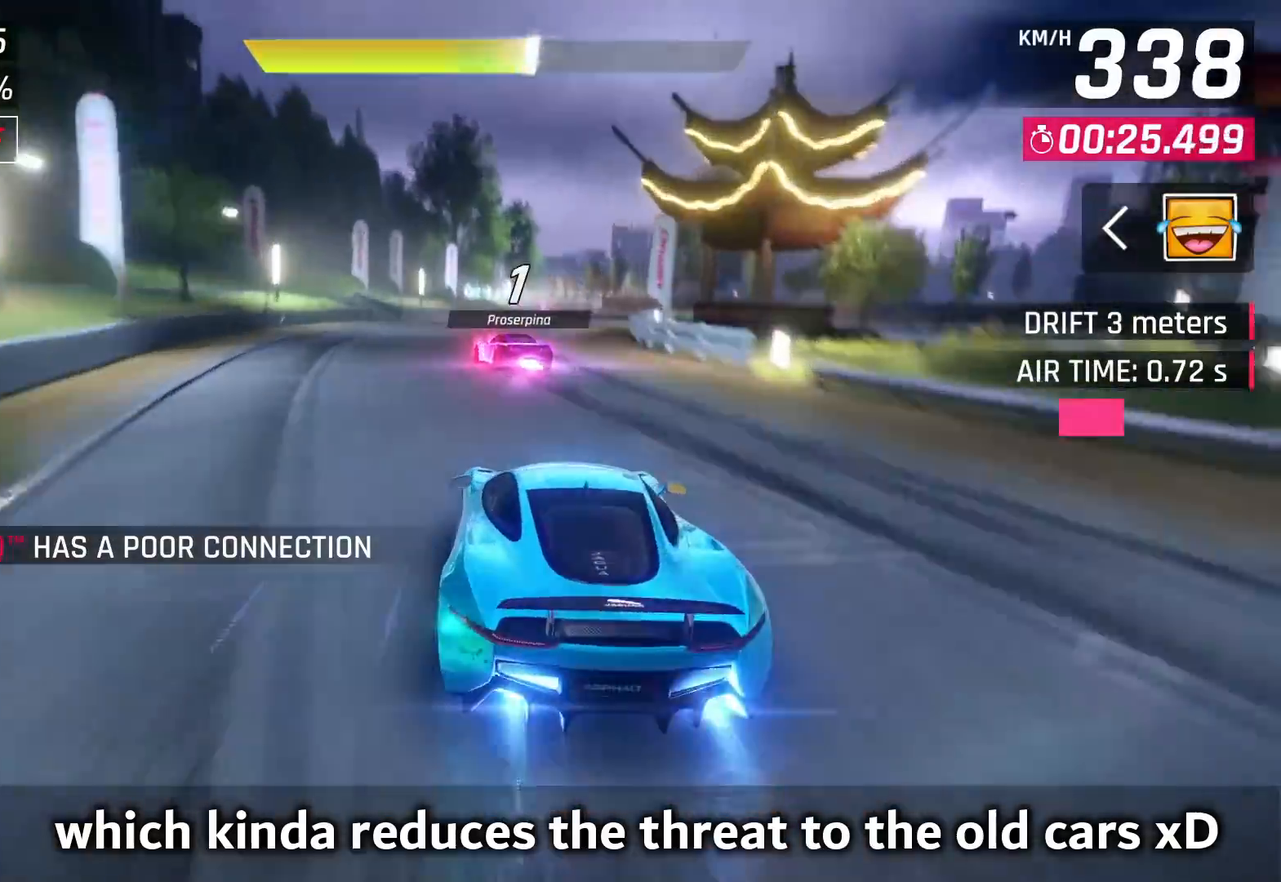
{"buttons": [], "left_stick": "center", "right_stick": "center", "events": []}
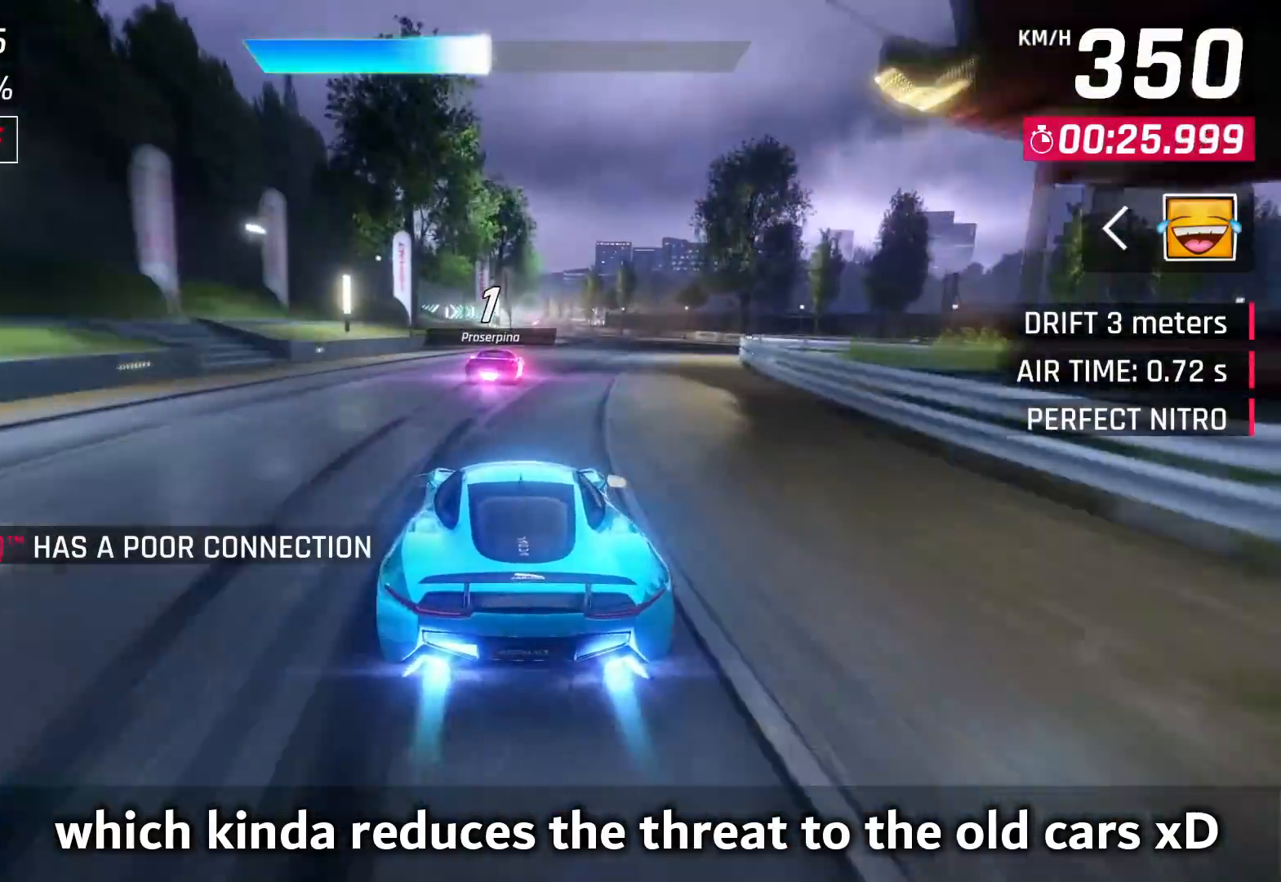
{"buttons": [], "left_stick": "center", "right_stick": "center", "events": []}
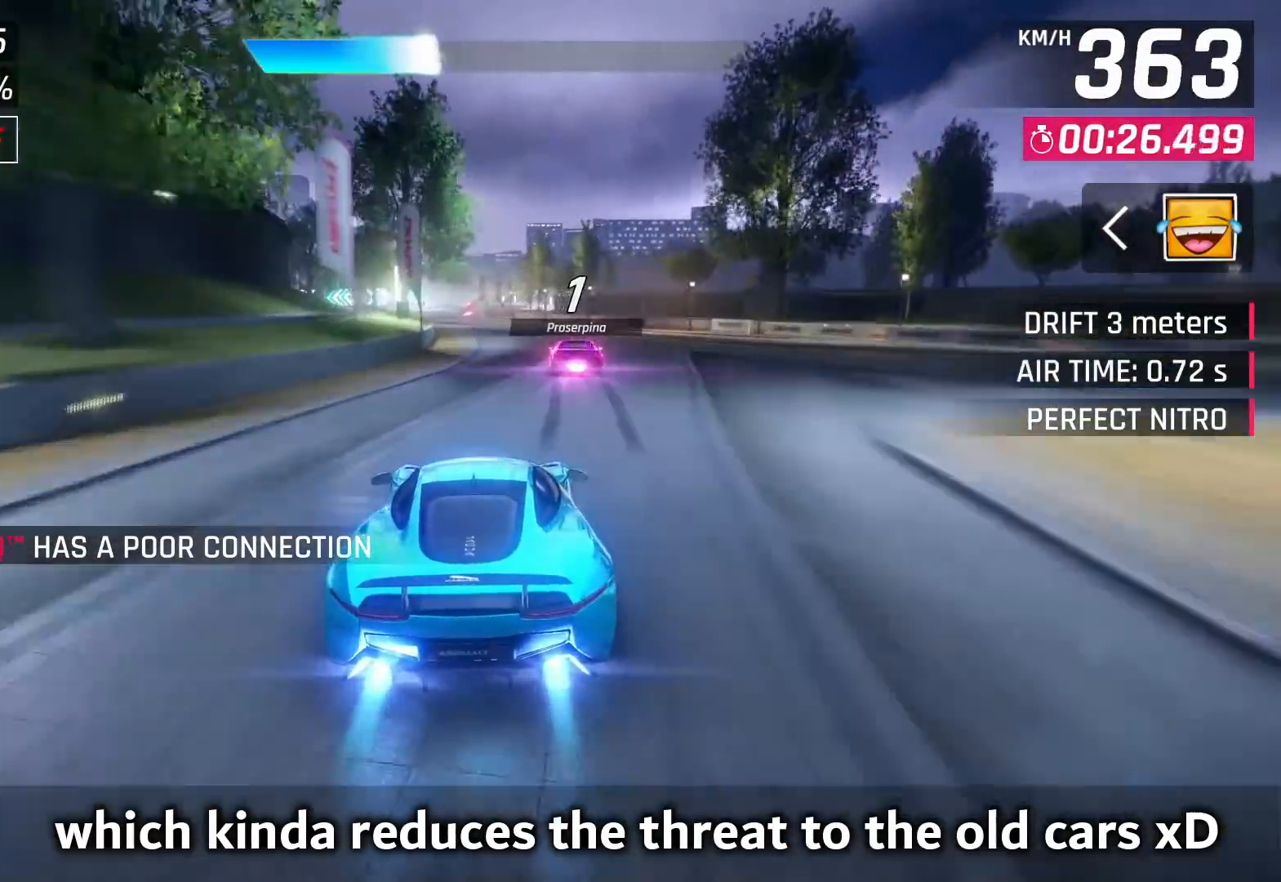
{"buttons": [], "left_stick": "center", "right_stick": "center", "events": [[33, "left_stick", "right"], [200, "left_stick", "center"]]}
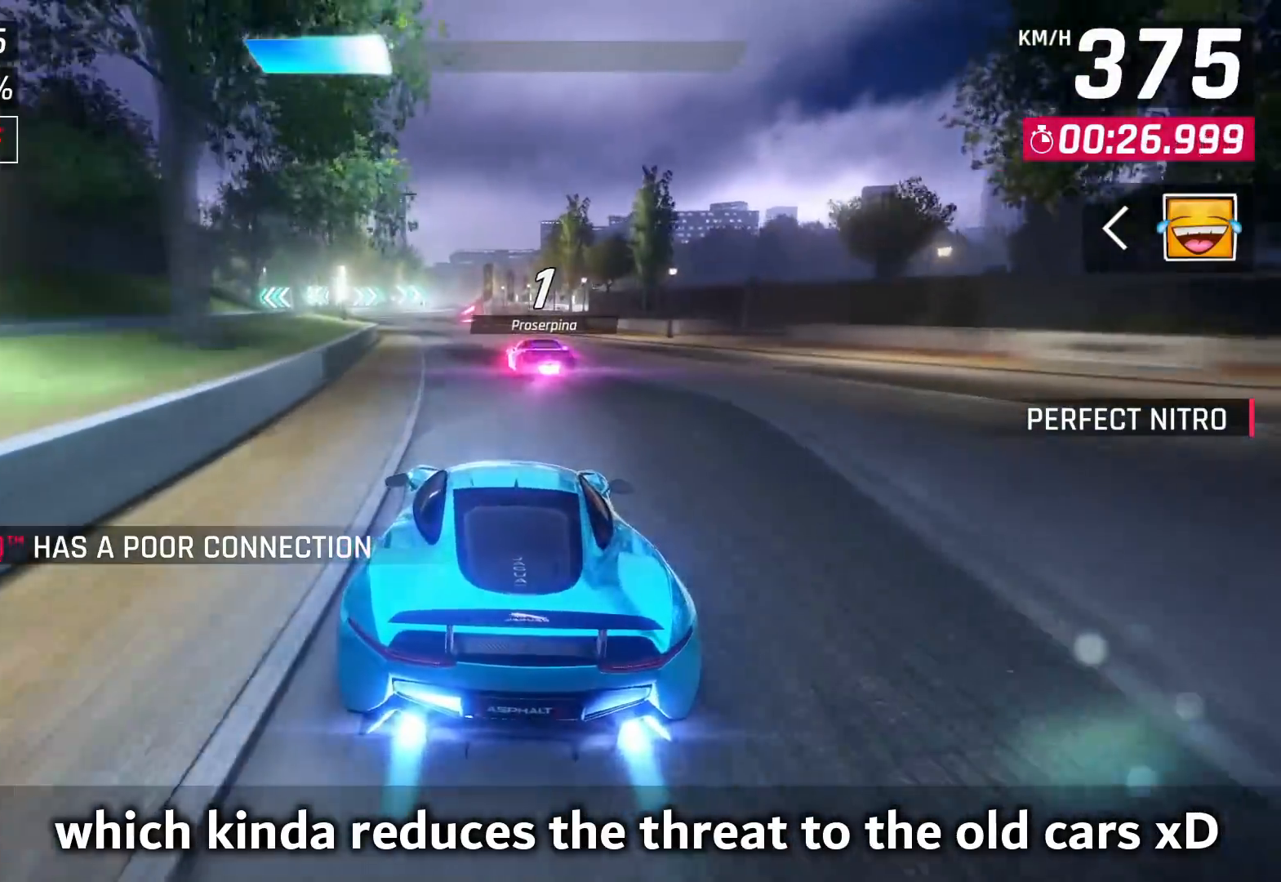
{"buttons": [], "left_stick": "center", "right_stick": "center", "events": [[200, "SQUARE", "down"], [333, "SQUARE", "up"]]}
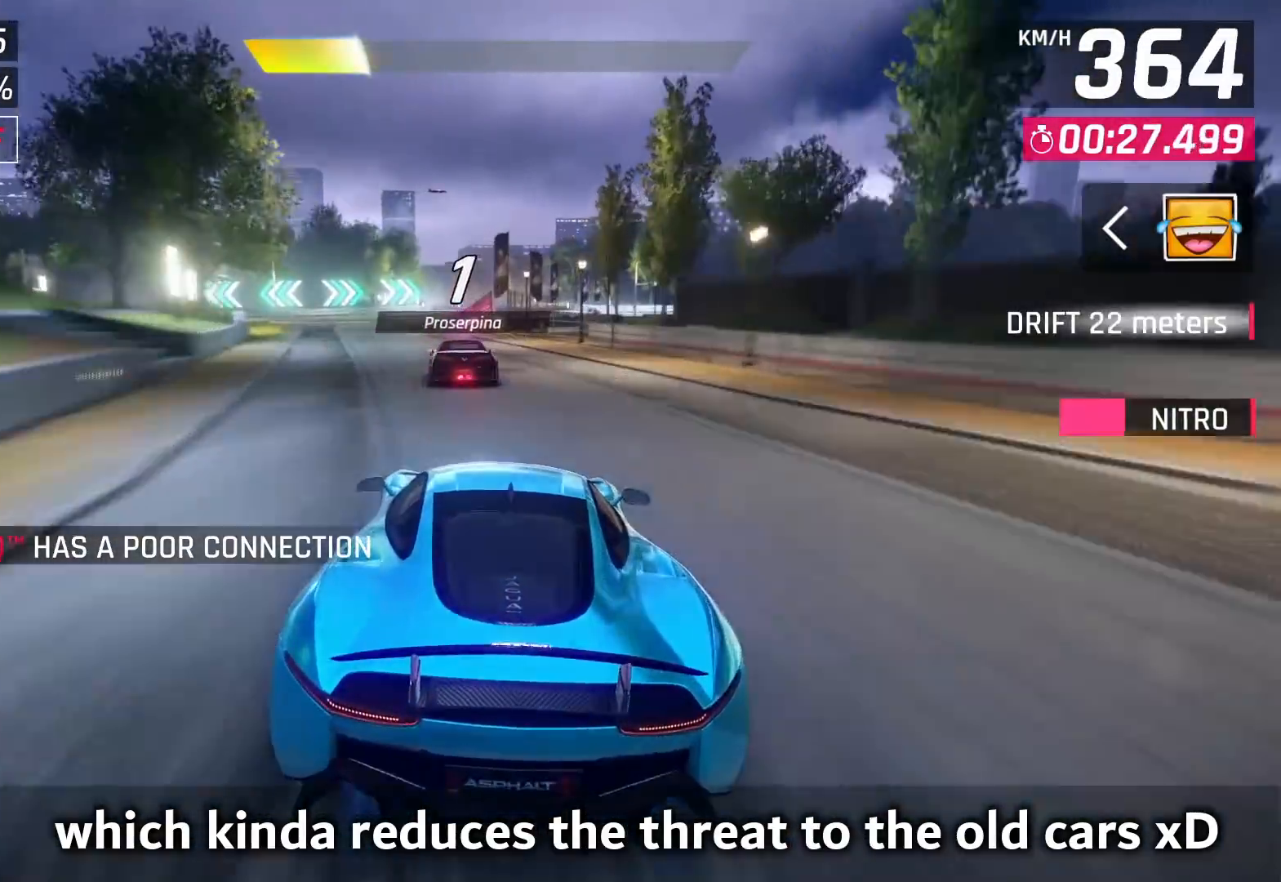
{"buttons": ["CROSS"], "left_stick": "center", "right_stick": "center", "events": [[133, "CROSS", "down"], [233, "CROSS", "up"], [300, "CROSS", "down"], [400, "CROSS", "up"], [450, "CROSS", "down"]]}
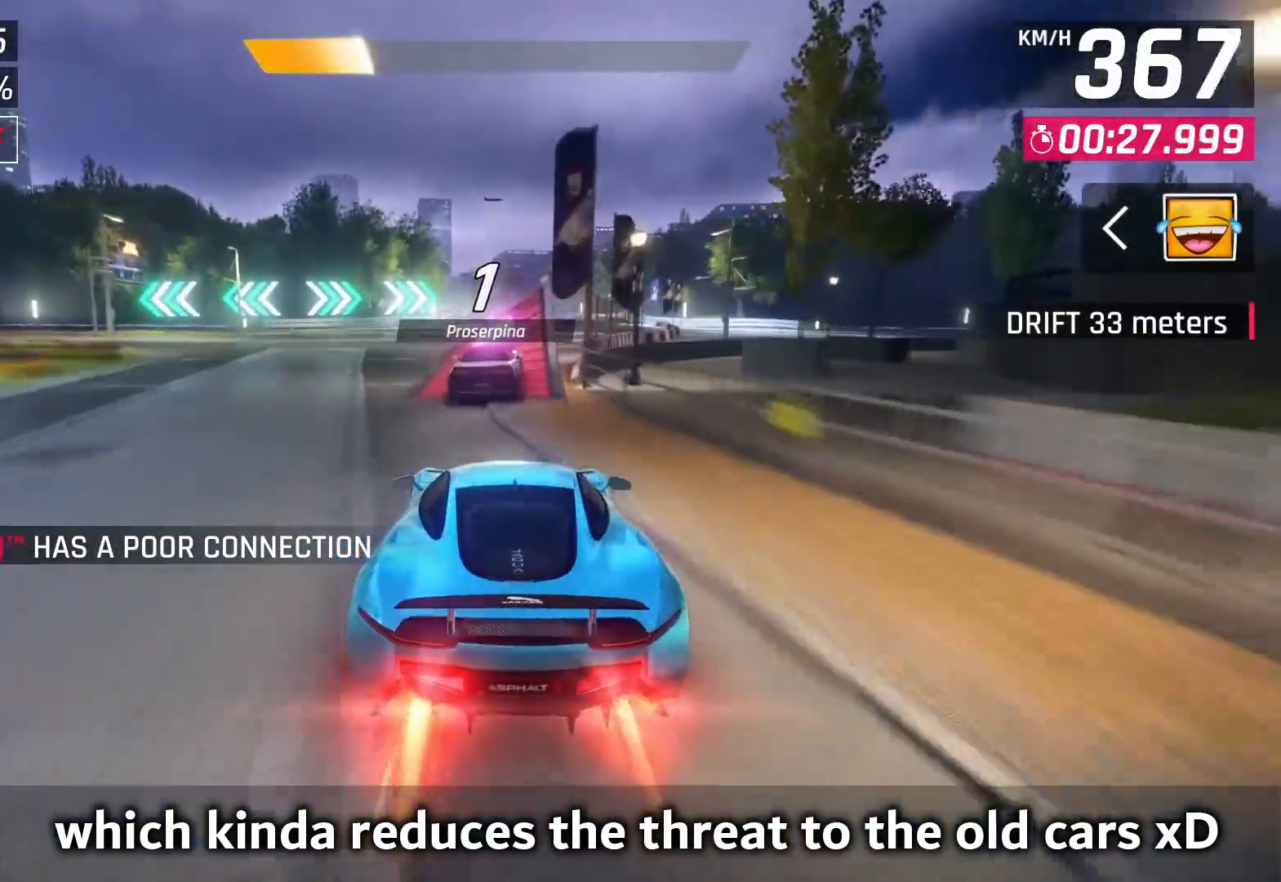
{"buttons": ["CROSS"], "left_stick": "up-right", "right_stick": "center", "events": [[17, "left_stick", "up-right"], [50, "CROSS", "up"], [100, "CROSS", "down"], [233, "CROSS", "up"], [283, "CROSS", "down"], [400, "CROSS", "up"], [450, "CROSS", "down"]]}
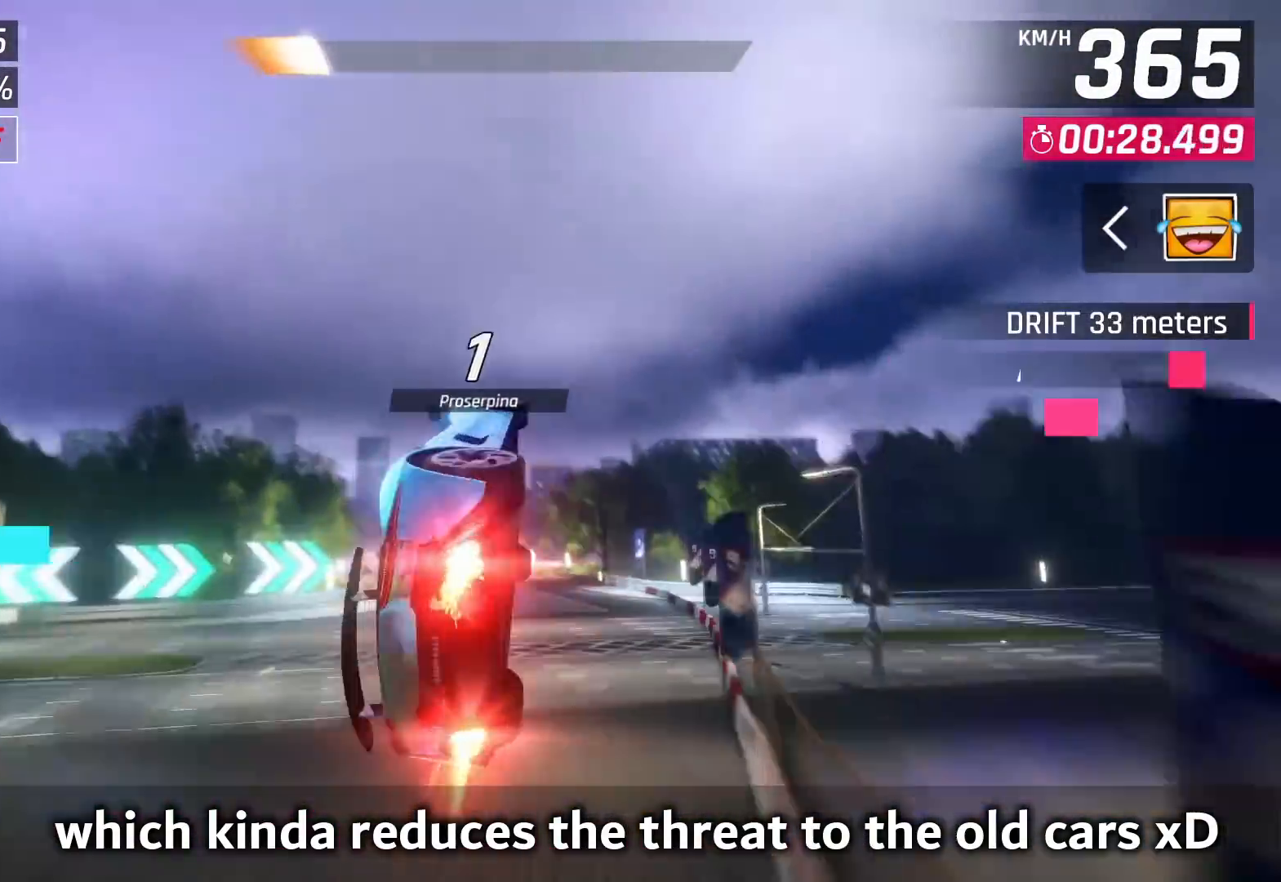
{"buttons": ["CROSS"], "left_stick": "down-left", "right_stick": "center", "events": [[67, "CROSS", "up"], [117, "CROSS", "down"], [133, "left_stick", "center"], [233, "CROSS", "up"], [300, "CROSS", "down"], [333, "left_stick", "down-left"], [383, "CROSS", "up"], [467, "CROSS", "down"]]}